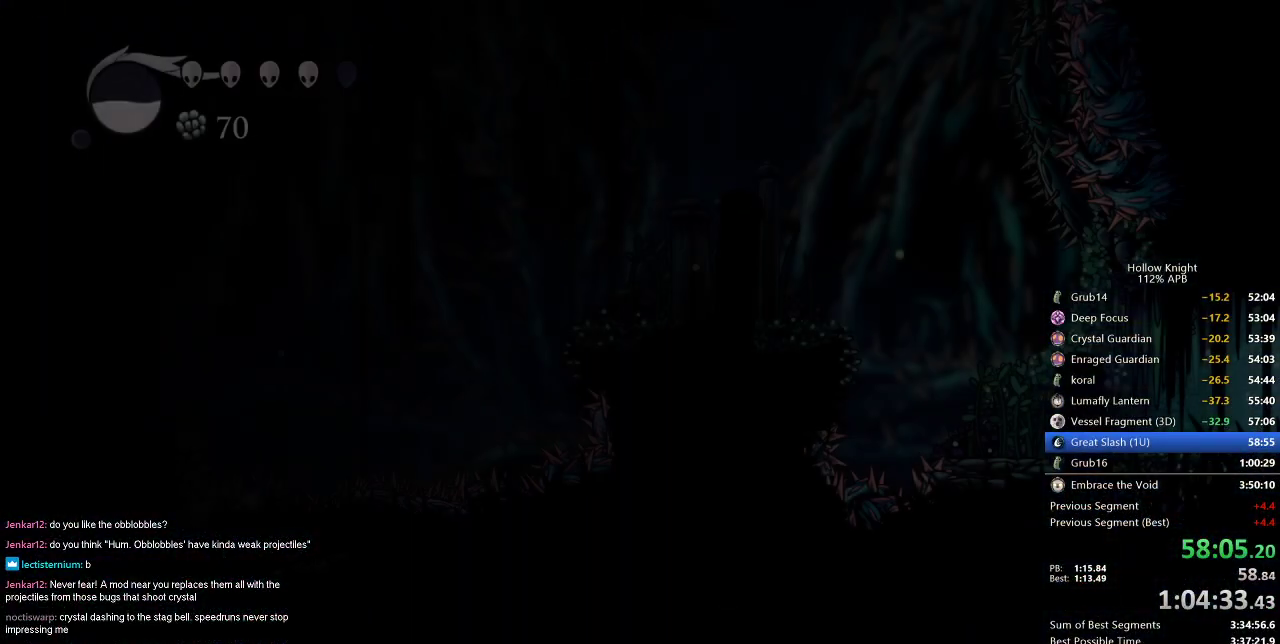
Gameplay with keyboard; each line is a JSON object with the keys held at the frame after it. "events" lists presses ("down") and releases ("up") of "cdash", "dash", "dnail", "down", "heal", "inv", "jump", "left", "nail", "right", "spell" and "up" between this image and that frame as [ms after this image, input, new state], when the widget could be followed in between. No other keys are recorded. Mouse input is not recorded. Key names are as the overlay labels them; some are game actions (e.g. jump) rather than physical keys.
{"keys": ["left"], "events": []}
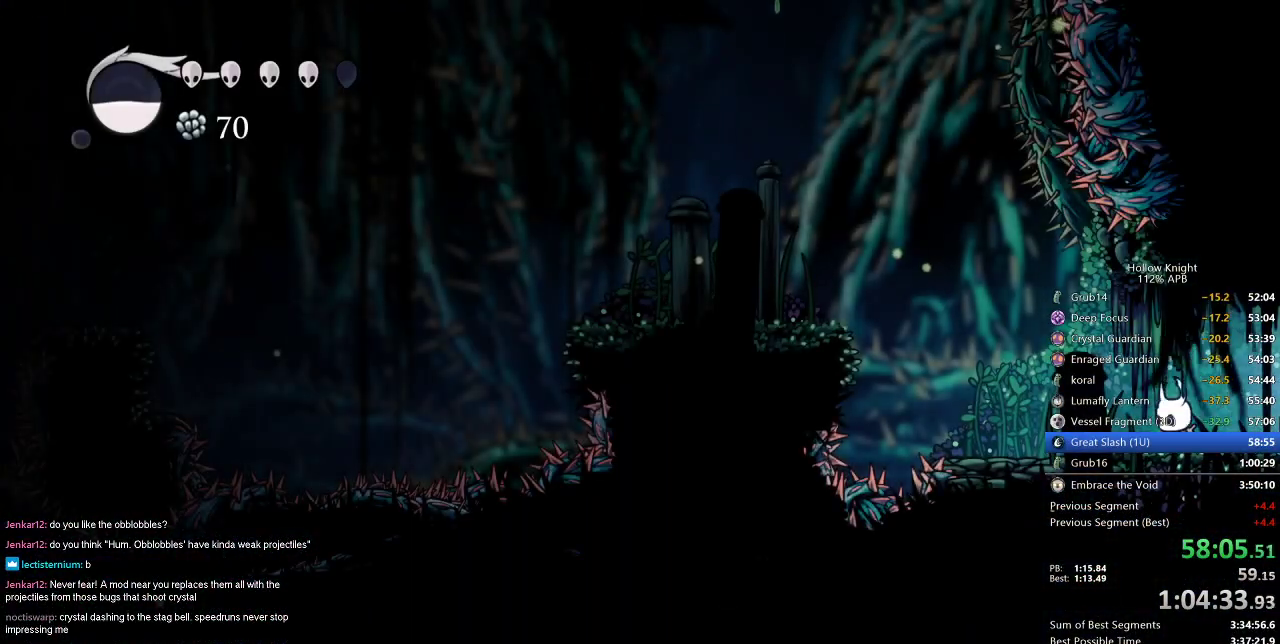
{"keys": ["left"], "events": [[100, "jump", "down"], [384, "dash", "down"], [434, "jump", "up"], [484, "dash", "up"]]}
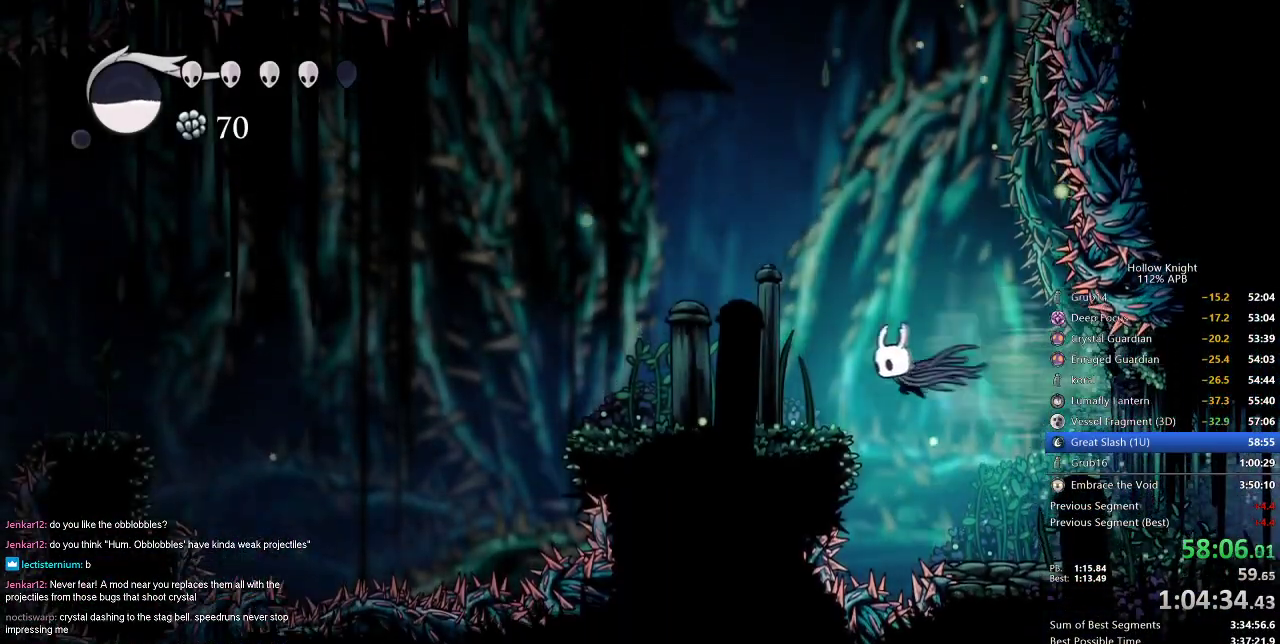
{"keys": ["jump", "right"], "events": [[217, "left", "up"], [300, "right", "down"], [350, "jump", "down"]]}
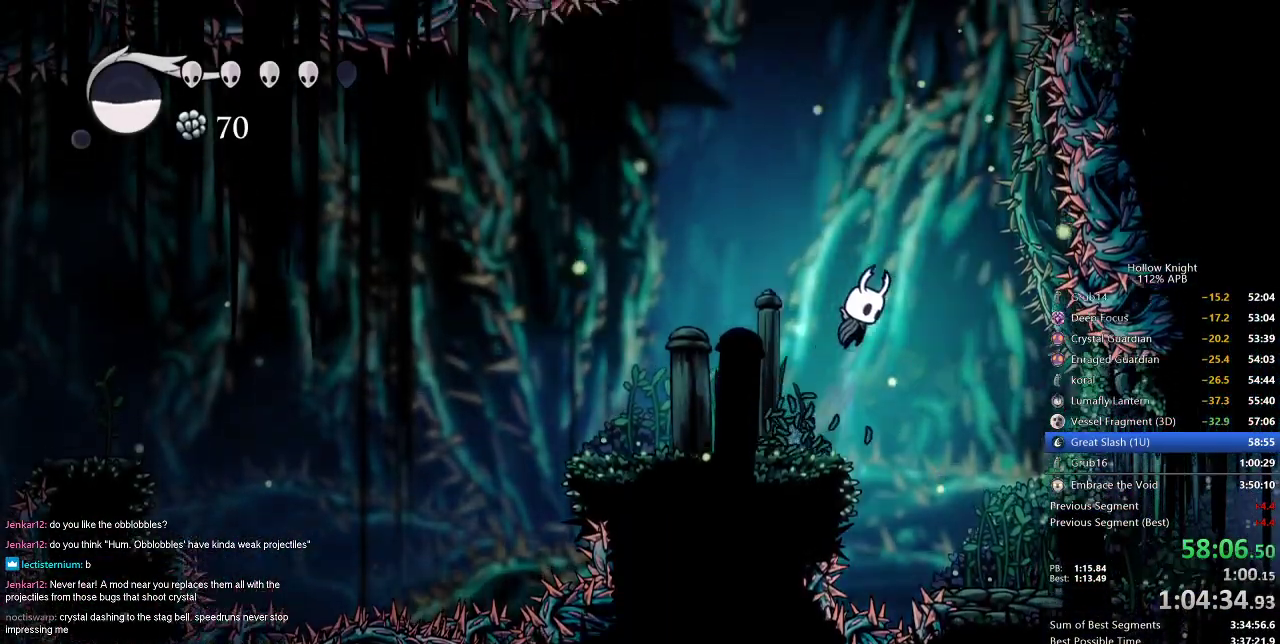
{"keys": ["jump"], "events": [[267, "jump", "up"], [267, "right", "up"], [317, "jump", "down"]]}
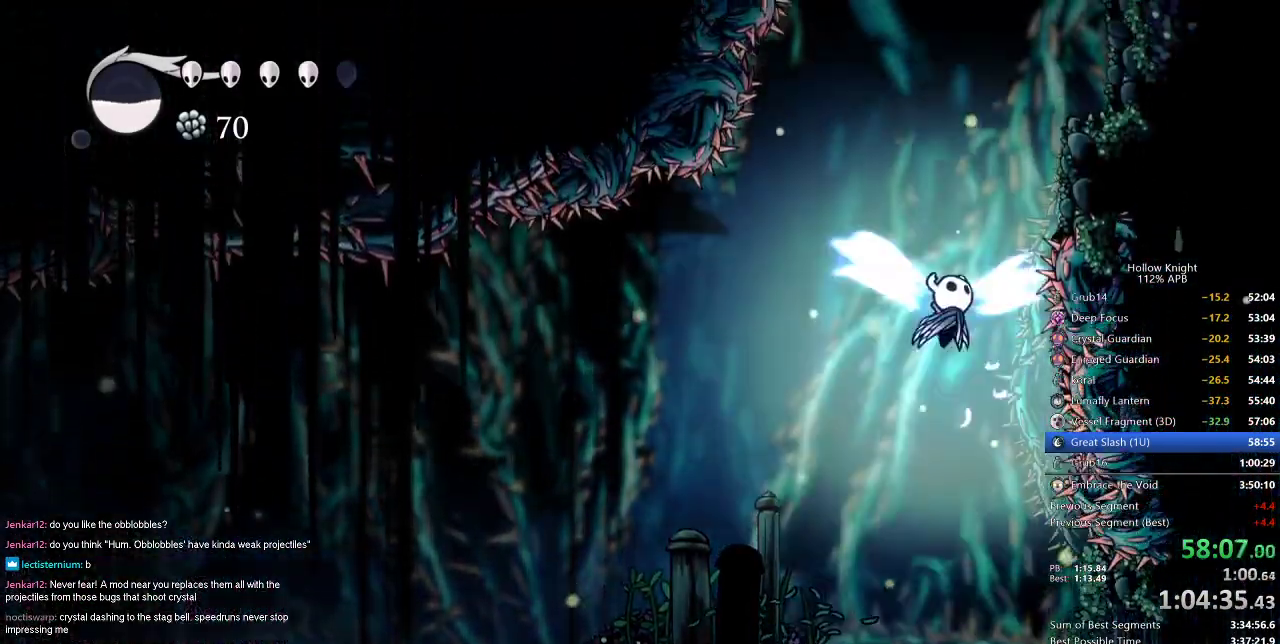
{"keys": ["dash", "right"], "events": [[283, "dash", "down"], [283, "right", "down"], [333, "jump", "up"]]}
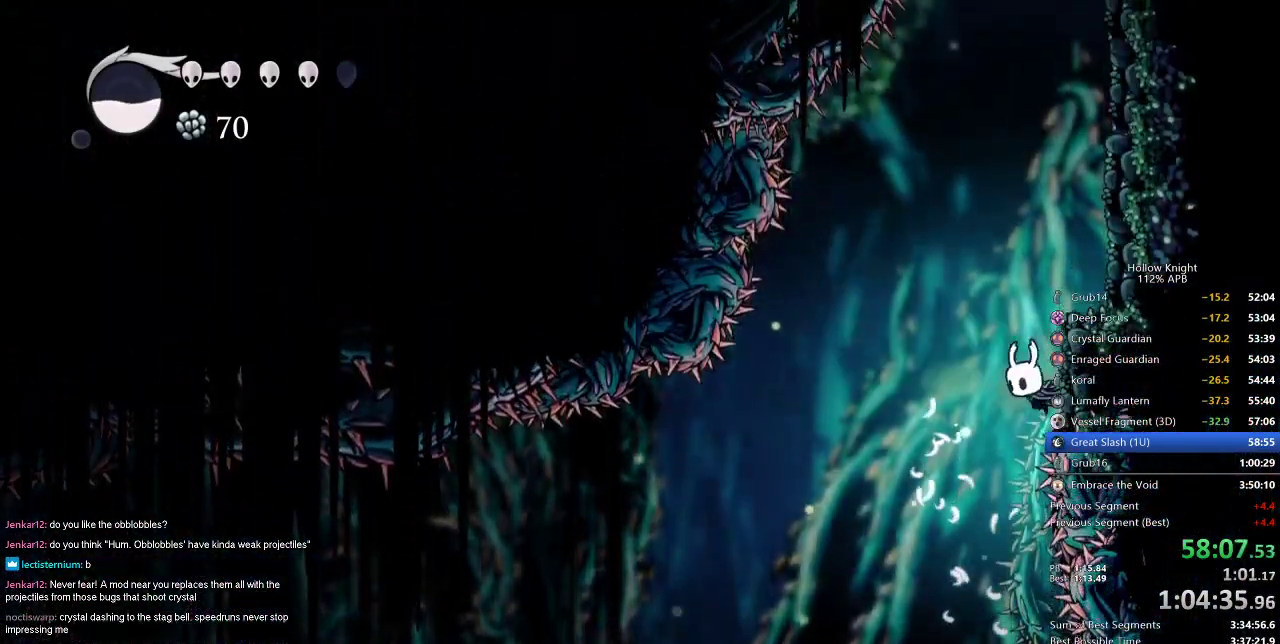
{"keys": ["jump", "right"], "events": [[17, "dash", "up"], [17, "jump", "down"], [434, "jump", "up"], [484, "jump", "down"]]}
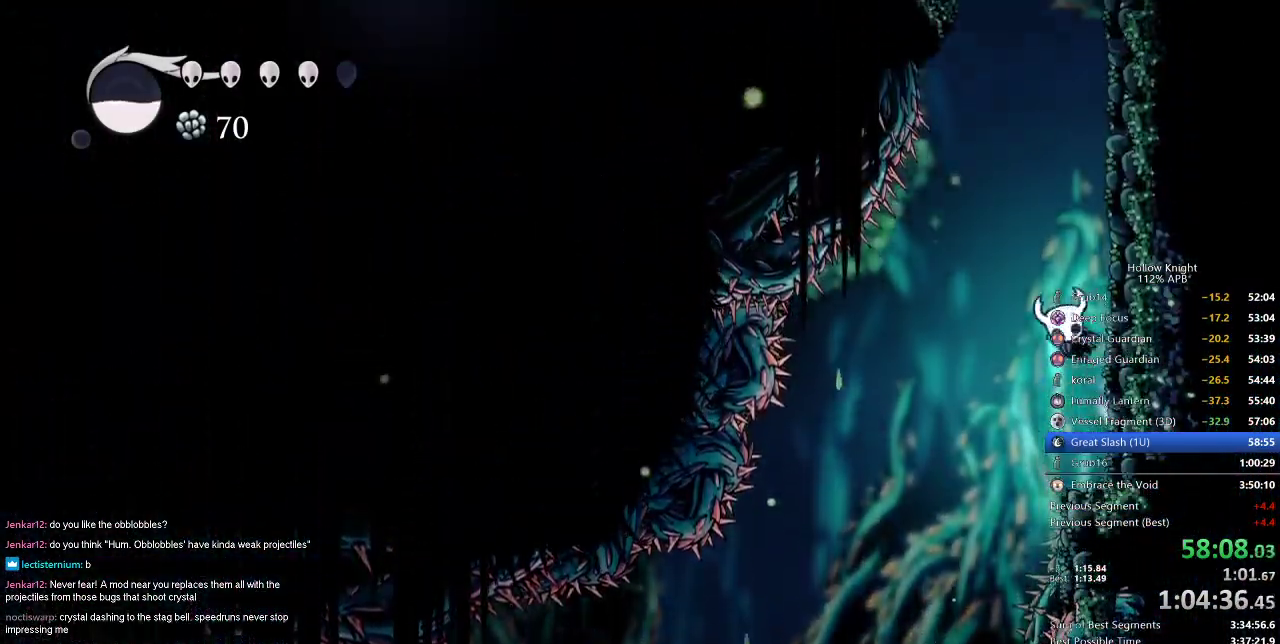
{"keys": ["jump", "right"], "events": [[217, "jump", "up"], [267, "jump", "down"]]}
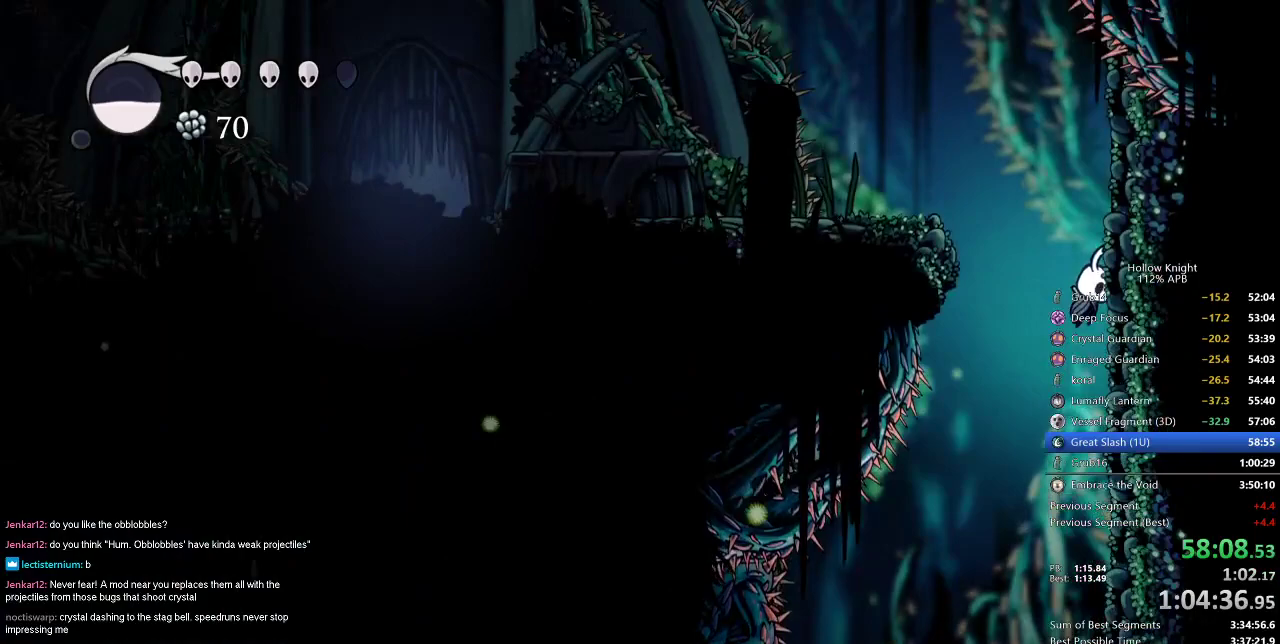
{"keys": ["left"], "events": [[67, "jump", "up"], [100, "jump", "down"], [100, "left", "down"], [200, "right", "up"], [300, "dash", "down"], [334, "jump", "up"], [434, "dash", "up"]]}
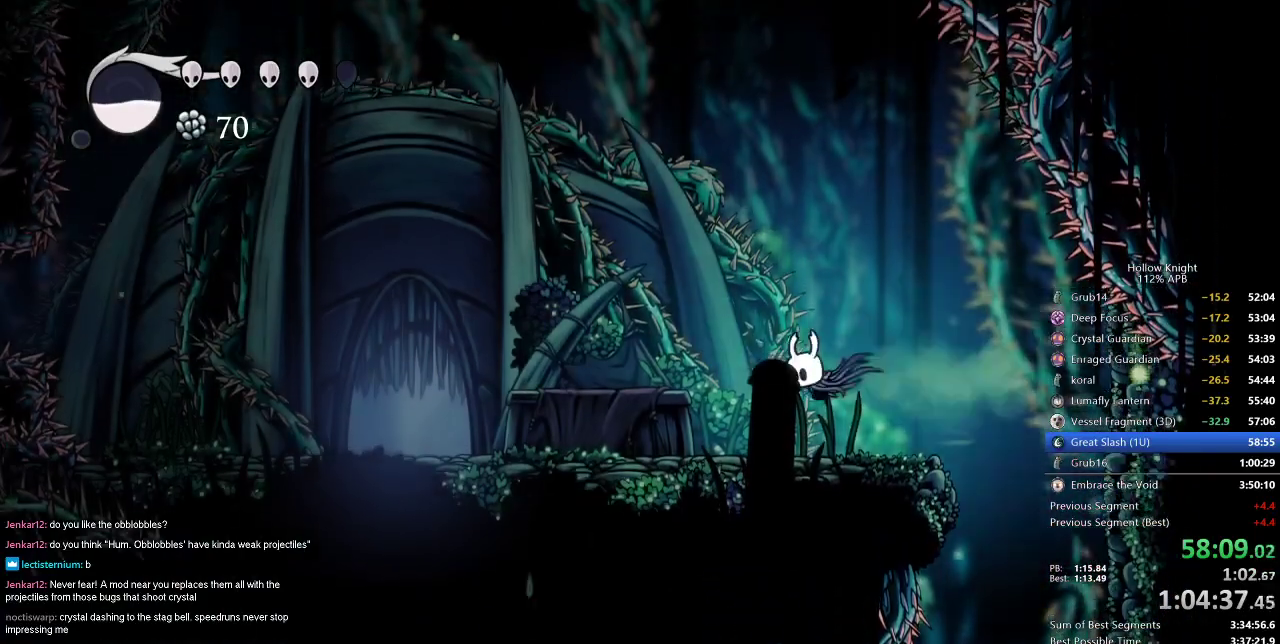
{"keys": ["dash", "left"], "events": [[217, "left", "up"], [400, "dash", "down"], [400, "left", "down"]]}
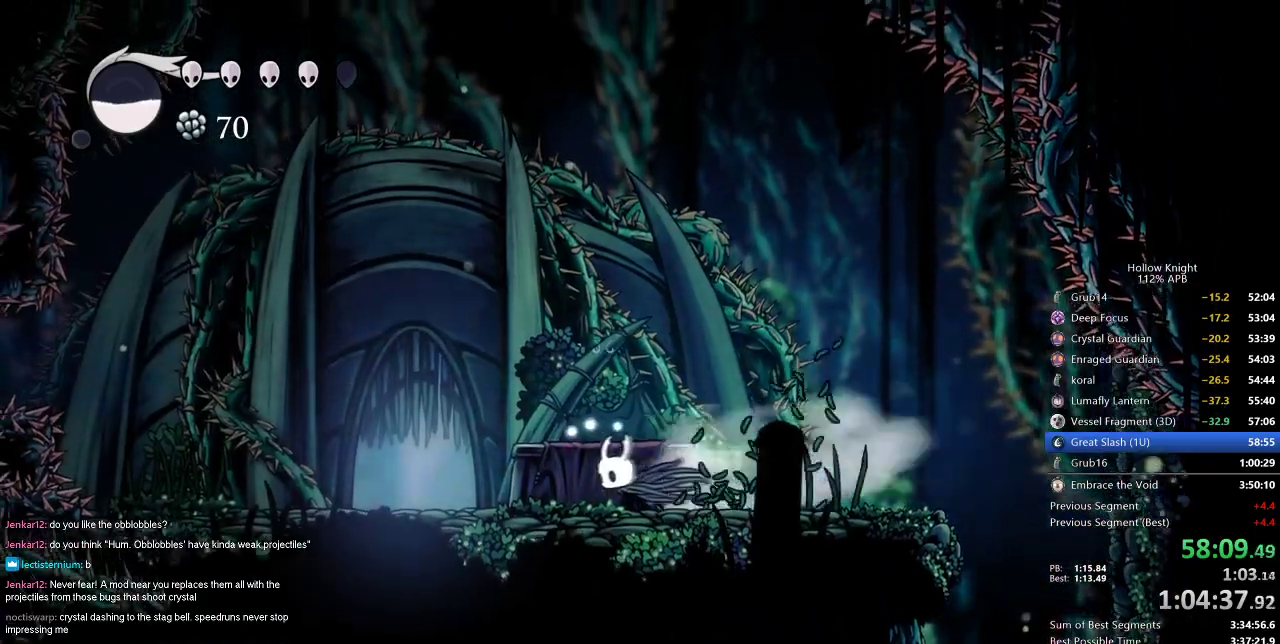
{"keys": [], "events": [[67, "dash", "up"], [334, "left", "up"], [434, "up", "down"], [484, "up", "up"]]}
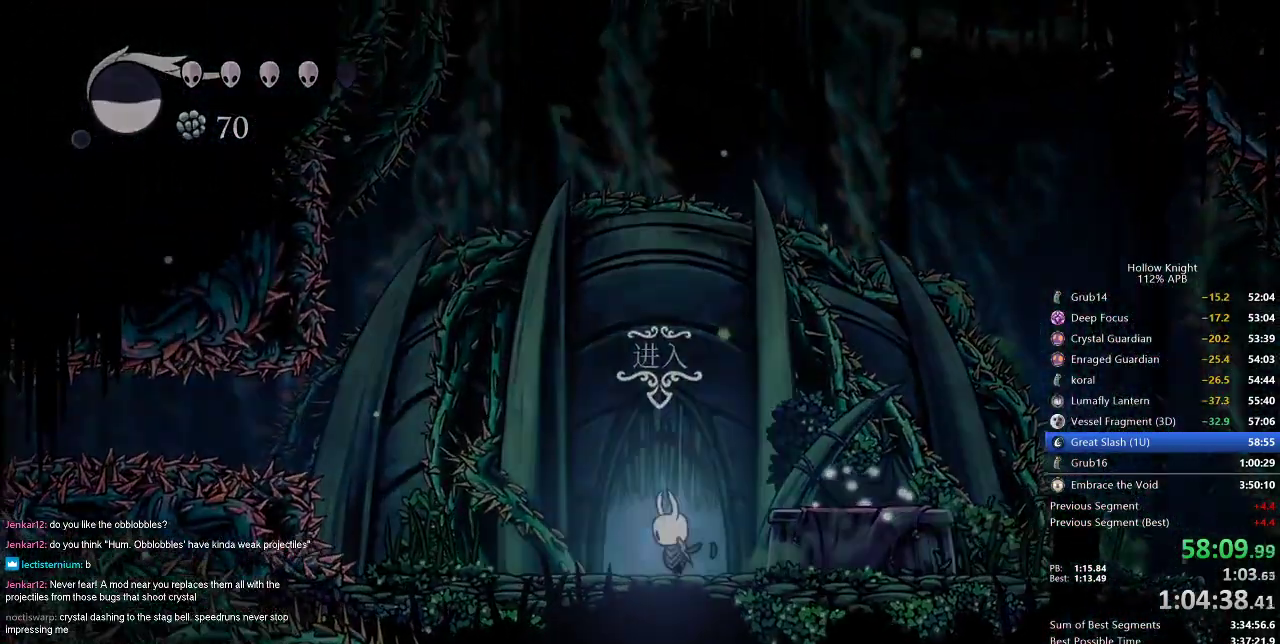
{"keys": ["right"], "events": [[67, "up", "down"], [167, "up", "up"], [200, "right", "down"]]}
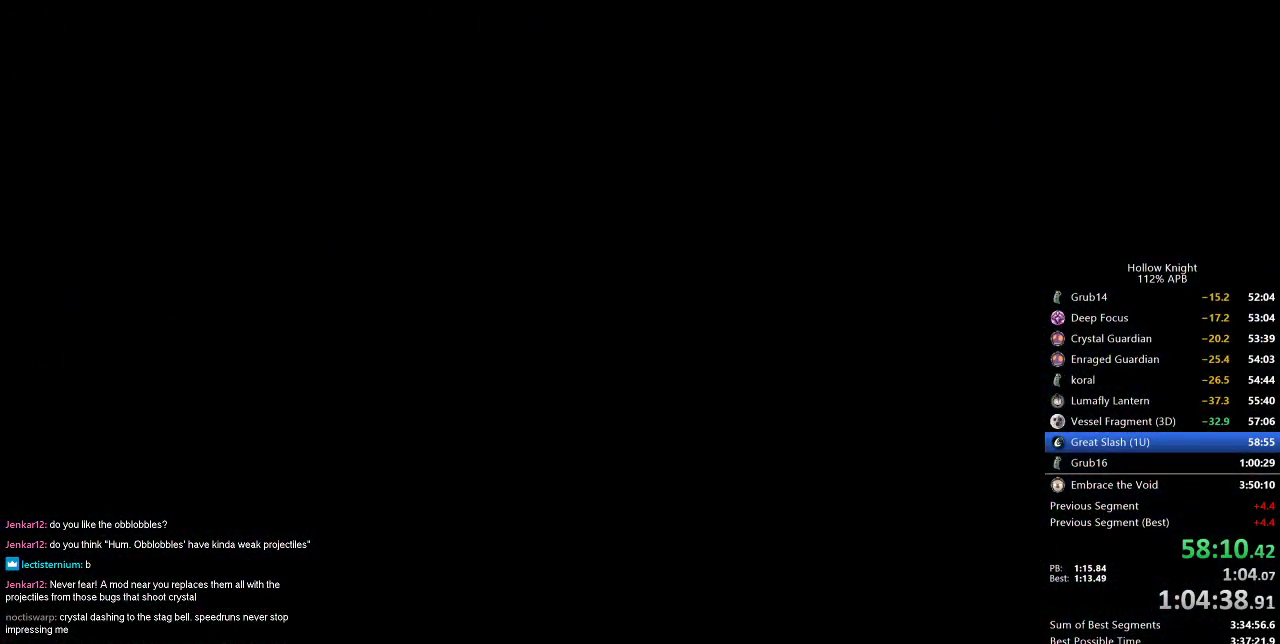
{"keys": ["right"], "events": []}
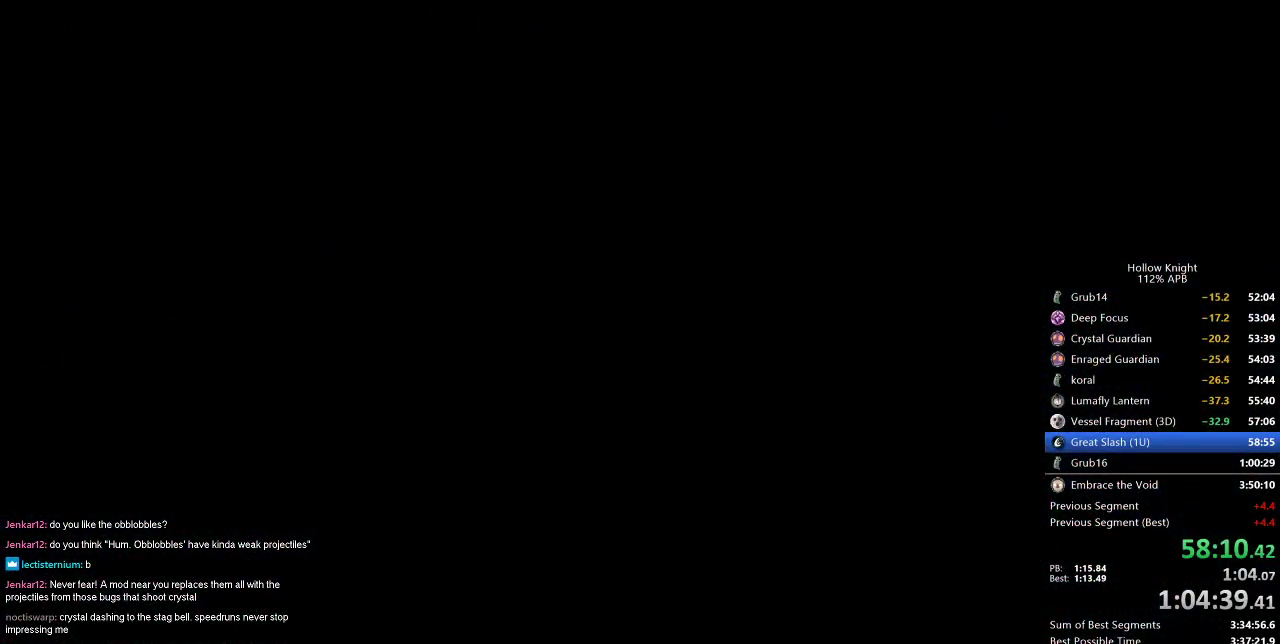
{"keys": ["right"], "events": []}
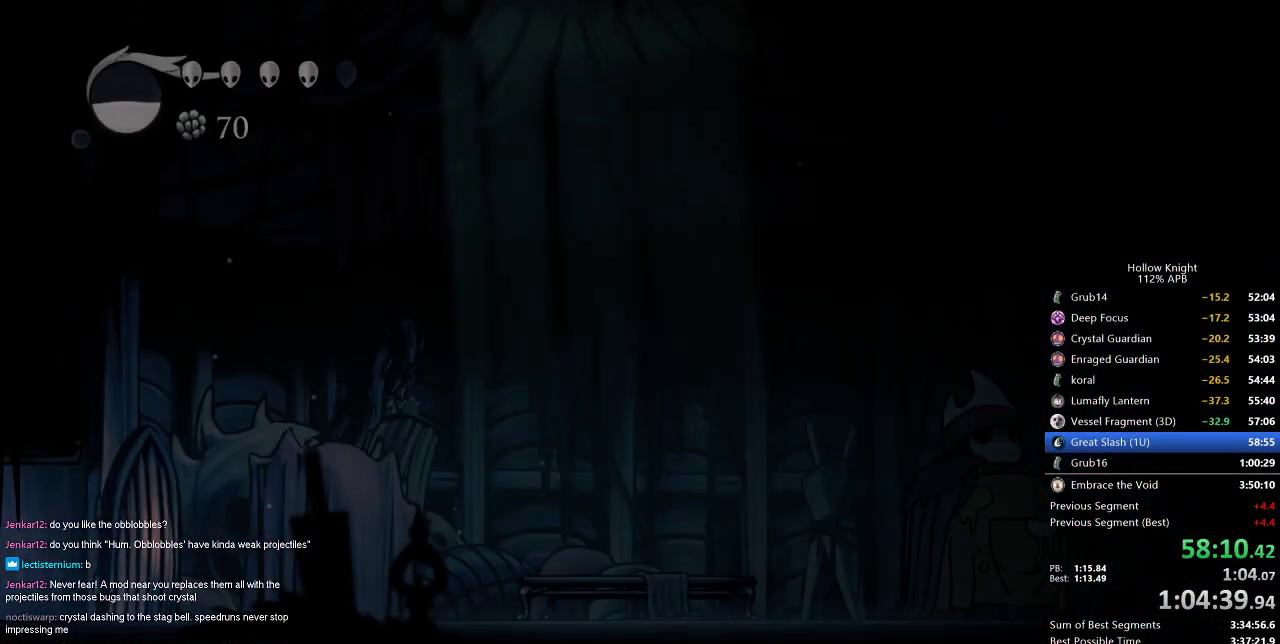
{"keys": ["right"], "events": []}
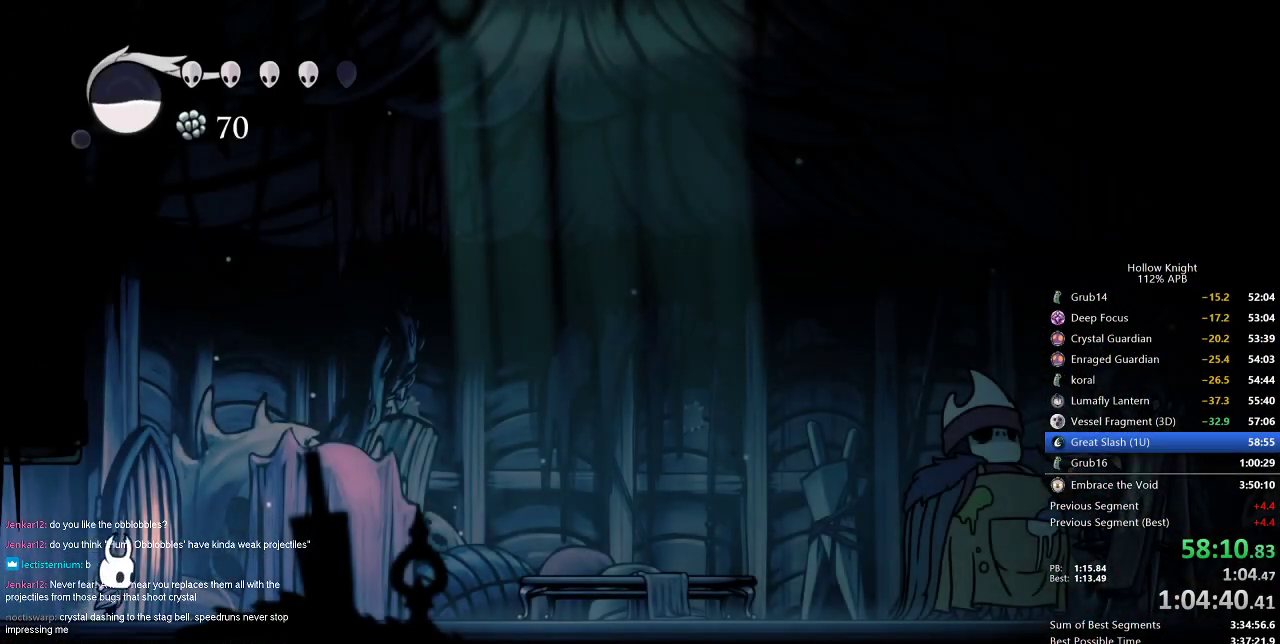
{"keys": ["right"], "events": [[83, "dash", "down"], [234, "dash", "up"]]}
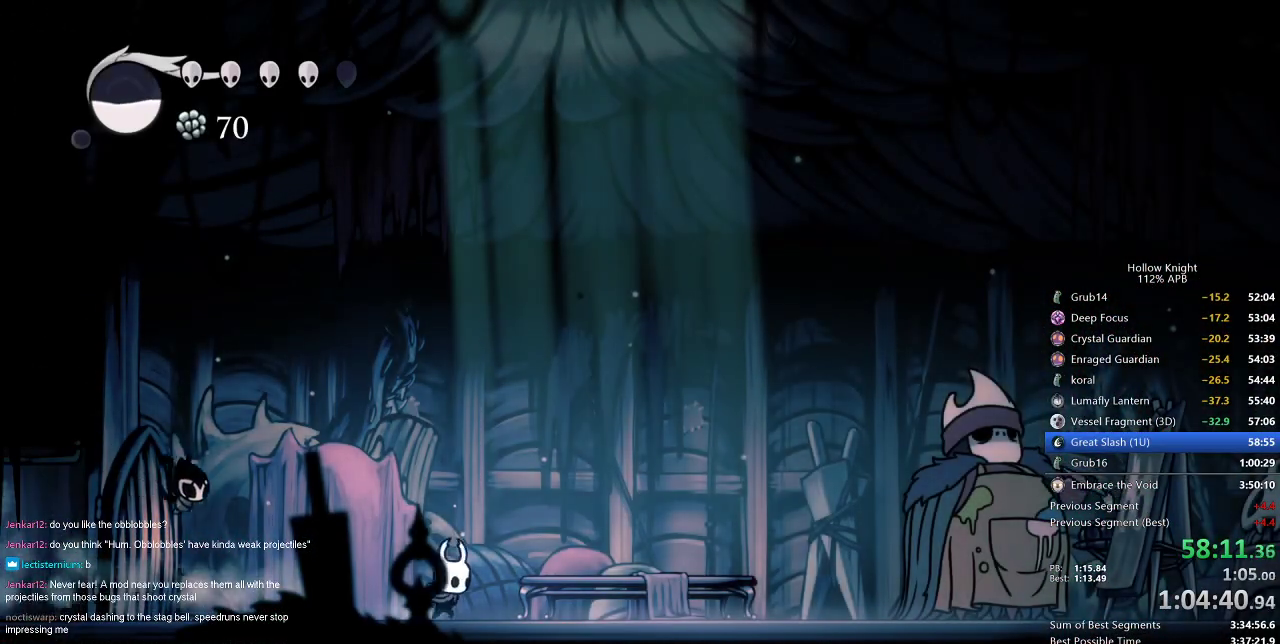
{"keys": ["right"], "events": [[201, "dash", "down"], [301, "dash", "up"]]}
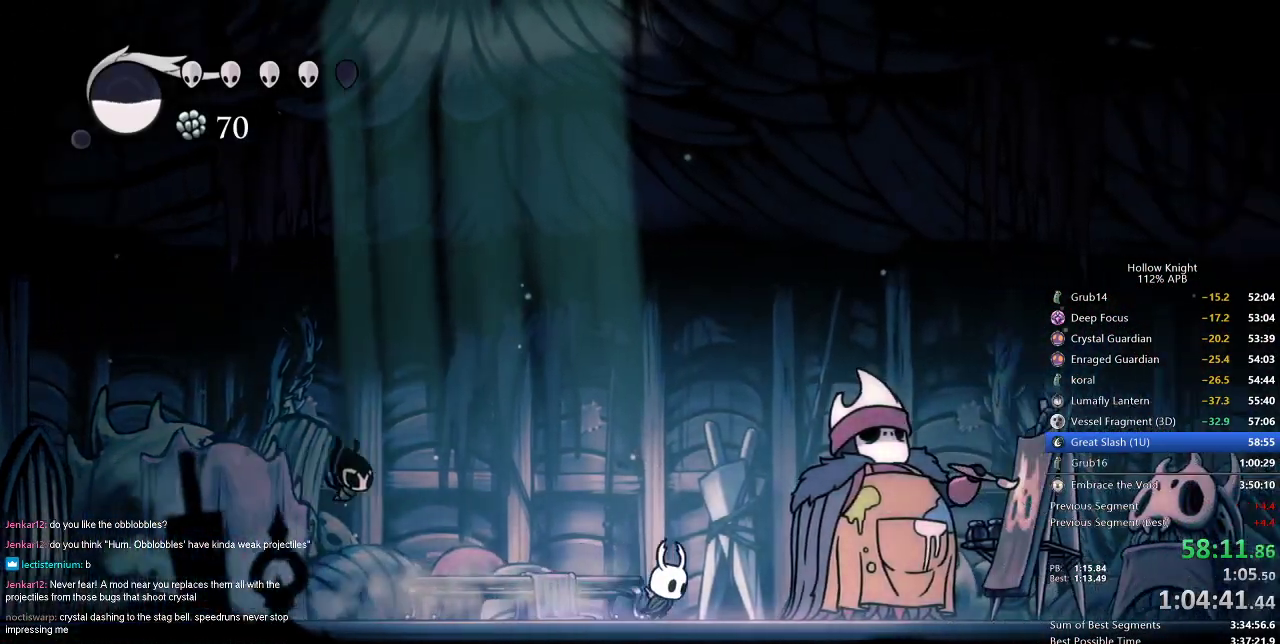
{"keys": [], "events": [[350, "down", "down"], [350, "right", "up"], [384, "down", "up"]]}
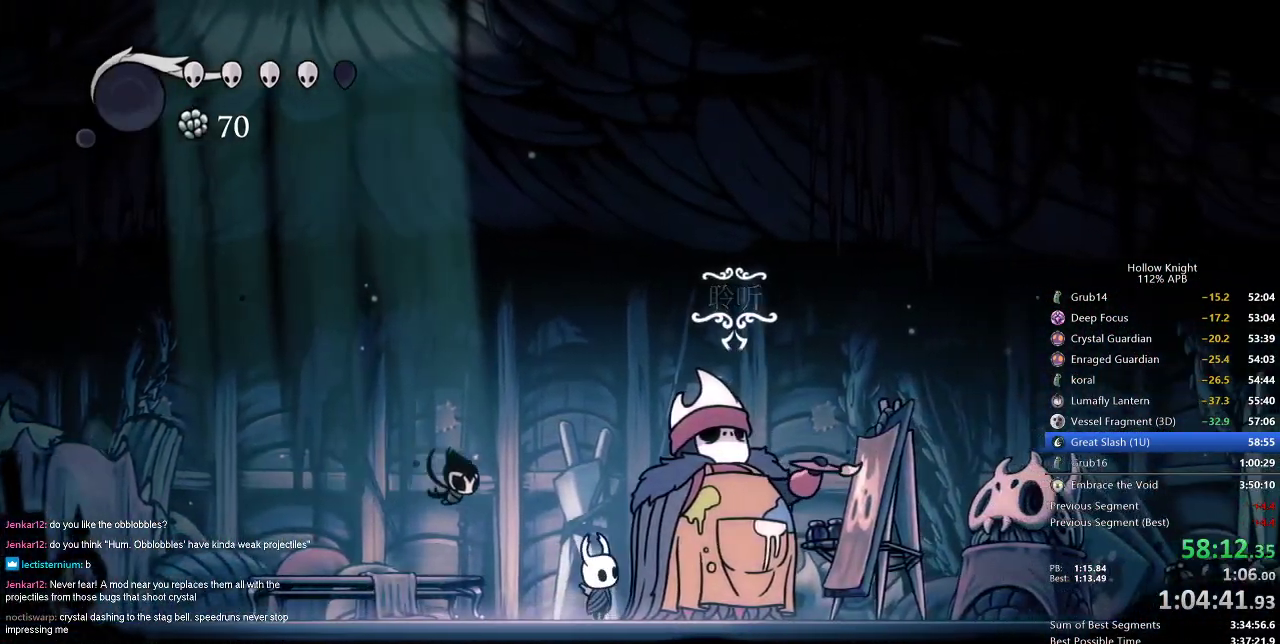
{"keys": ["dnail"], "events": [[167, "heal", "down"], [167, "jump", "down"], [267, "dnail", "down"], [267, "heal", "up"], [267, "jump", "up"], [267, "nail", "down"], [317, "jump", "down"], [317, "nail", "up"], [351, "dnail", "up"], [351, "heal", "down"], [351, "jump", "up"], [401, "dnail", "down"], [401, "heal", "up"], [401, "nail", "down"], [451, "heal", "down"], [451, "jump", "down"], [451, "nail", "up"], [501, "heal", "up"], [501, "jump", "up"]]}
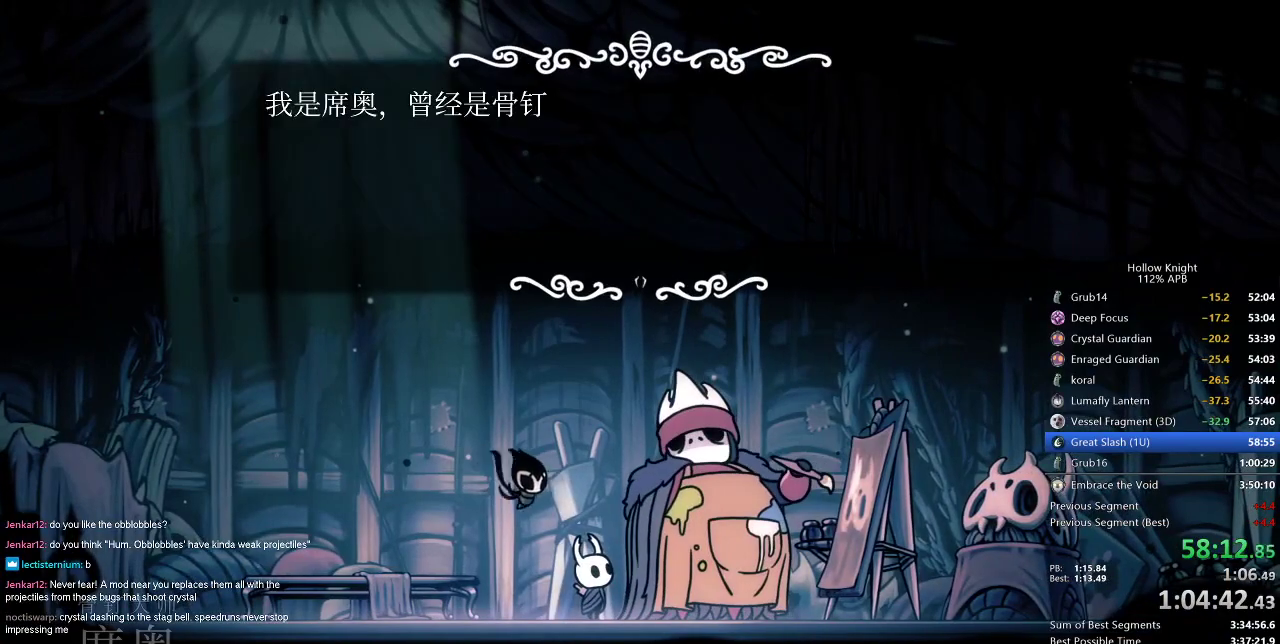
{"keys": ["jump"], "events": [[50, "dnail", "up"], [50, "jump", "down"], [83, "heal", "down"], [83, "jump", "up"], [83, "nail", "down"], [133, "heal", "up"], [133, "jump", "down"], [133, "nail", "up"], [234, "heal", "down"], [267, "heal", "up"], [317, "dnail", "down"], [317, "heal", "down"], [317, "jump", "up"], [317, "nail", "down"], [367, "dnail", "up"], [367, "heal", "up"], [367, "jump", "down"], [367, "nail", "up"], [417, "dnail", "down"], [417, "jump", "up"], [467, "heal", "down"], [467, "nail", "down"], [500, "dnail", "up"], [500, "heal", "up"], [500, "jump", "down"], [500, "nail", "up"]]}
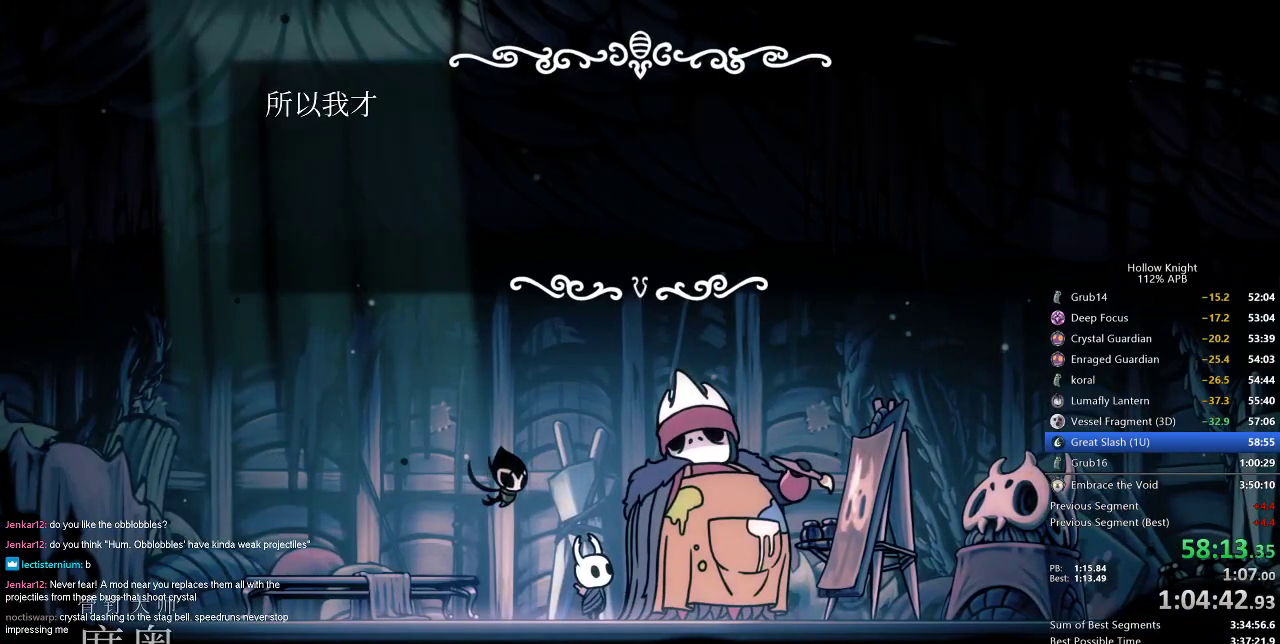
{"keys": ["dnail", "nail"], "events": [[67, "dnail", "down"], [67, "heal", "down"], [67, "jump", "up"], [67, "nail", "down"], [101, "dnail", "up"], [101, "heal", "up"], [101, "jump", "down"], [101, "nail", "up"], [151, "dnail", "down"], [151, "jump", "up"], [151, "nail", "down"], [201, "dnail", "up"], [201, "heal", "down"], [251, "heal", "up"], [251, "nail", "up"], [301, "dnail", "down"], [301, "heal", "down"], [301, "jump", "down"], [301, "nail", "down"], [334, "dnail", "up"], [334, "nail", "up"], [384, "dnail", "down"], [384, "heal", "up"], [384, "nail", "down"], [434, "dnail", "up"], [434, "heal", "down"], [434, "jump", "up"], [434, "nail", "up"], [484, "dnail", "down"], [484, "heal", "up"], [484, "nail", "down"]]}
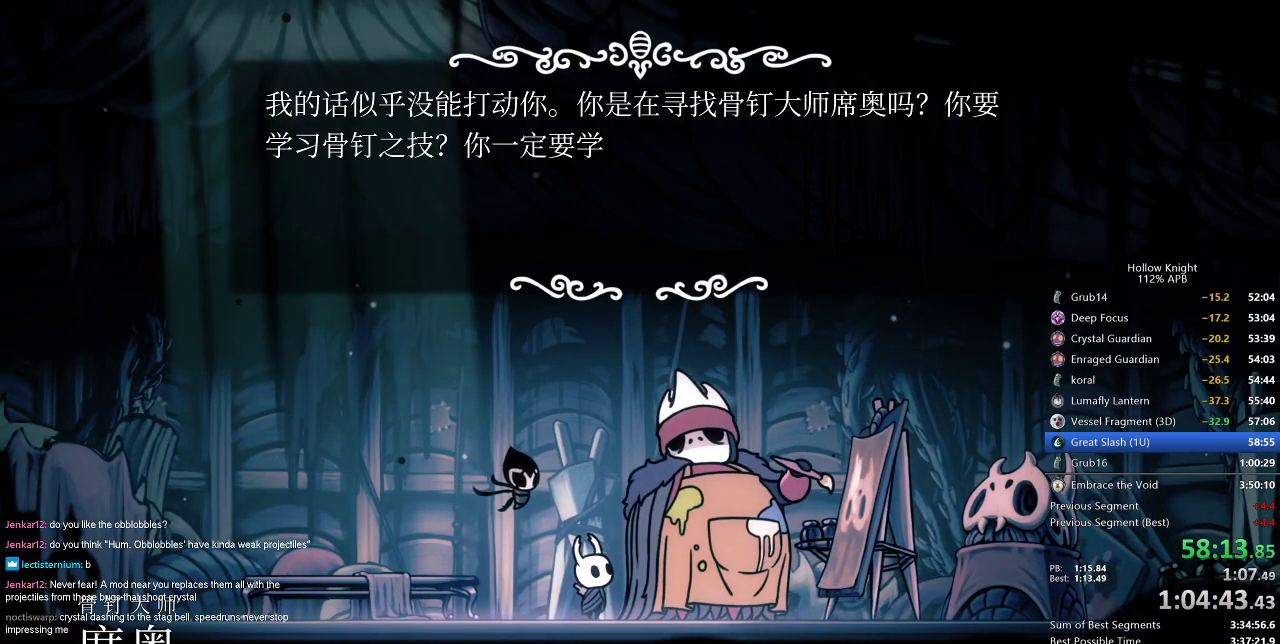
{"keys": [], "events": [[33, "dnail", "up"], [33, "heal", "down"], [33, "jump", "down"], [33, "nail", "up"], [67, "heal", "up"], [67, "jump", "up"], [117, "jump", "down"], [167, "heal", "down"], [217, "dnail", "down"], [217, "heal", "up"], [217, "nail", "down"], [267, "dnail", "up"], [267, "jump", "up"], [267, "nail", "up"], [317, "dnail", "down"], [317, "heal", "down"], [317, "nail", "down"], [350, "dnail", "up"], [350, "heal", "up"], [350, "jump", "down"], [350, "nail", "up"], [400, "heal", "down"], [400, "jump", "up"], [450, "heal", "up"]]}
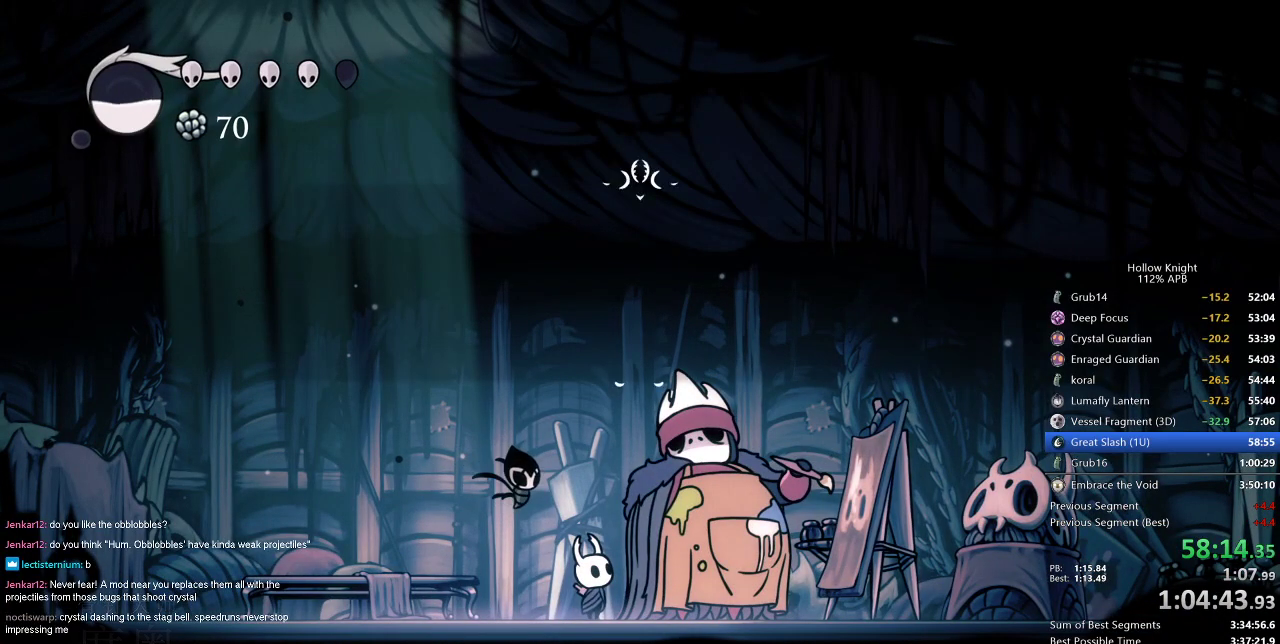
{"keys": [], "events": []}
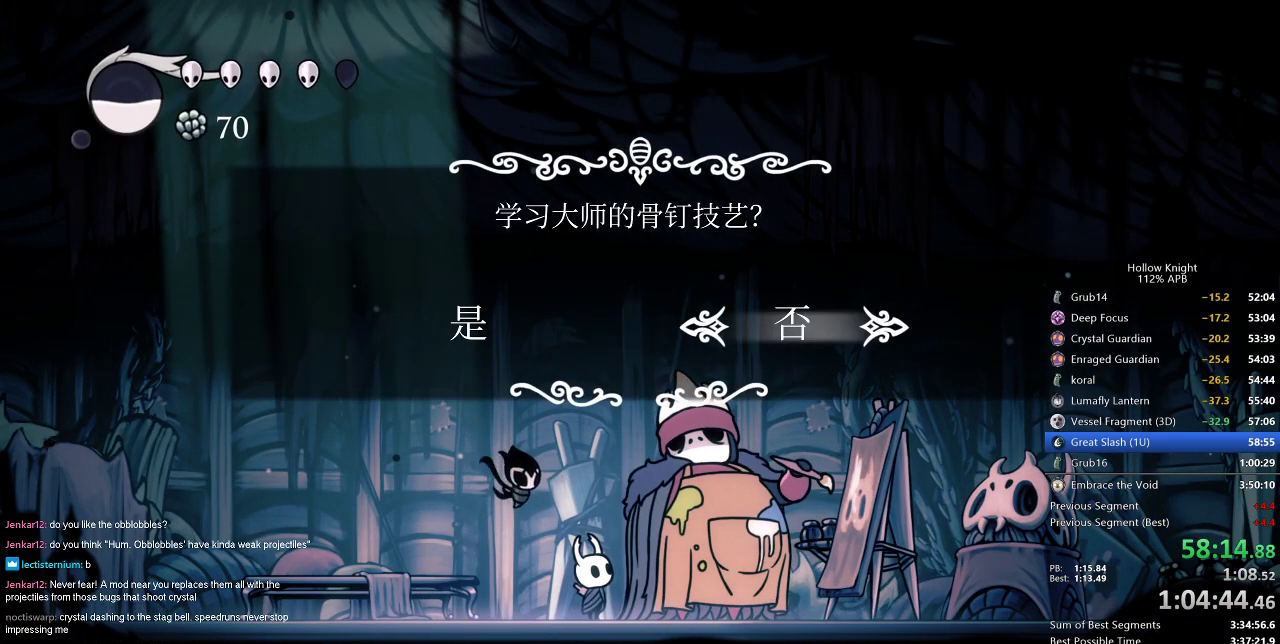
{"keys": [], "events": [[50, "left", "down"], [100, "jump", "down"], [150, "jump", "up"], [150, "left", "up"], [234, "jump", "down"], [284, "jump", "up"], [384, "jump", "down"], [434, "jump", "up"]]}
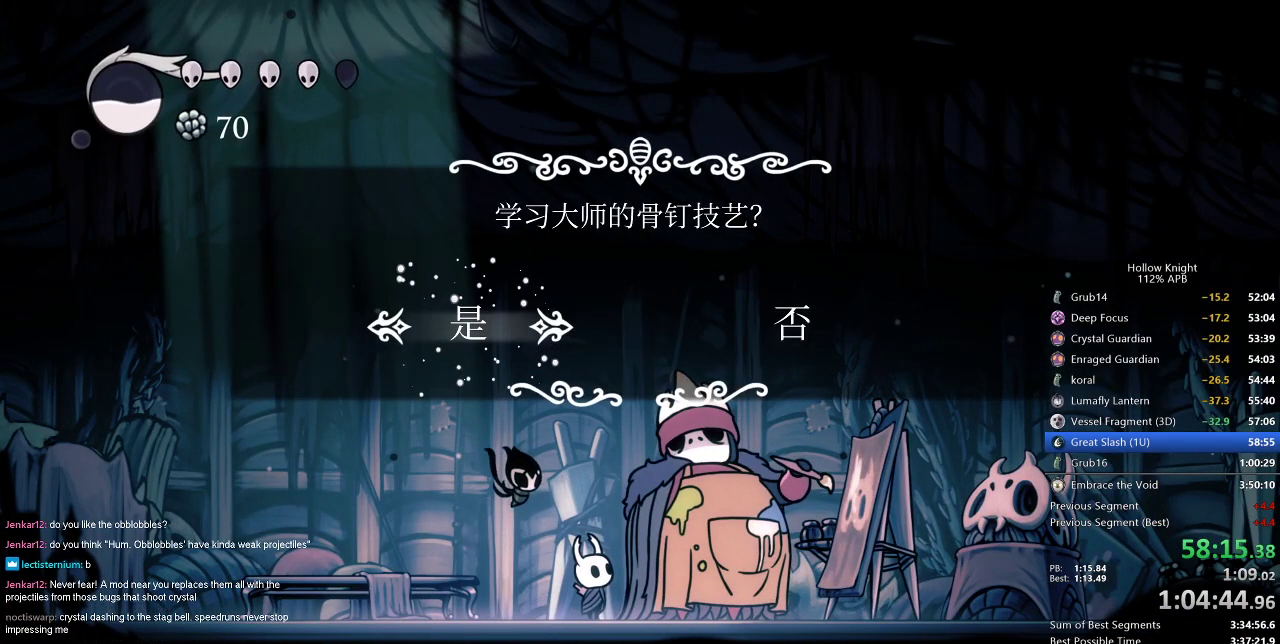
{"keys": ["dnail", "jump"], "events": [[17, "jump", "down"], [117, "jump", "up"], [401, "dnail", "down"], [401, "heal", "down"], [401, "jump", "down"], [484, "heal", "up"]]}
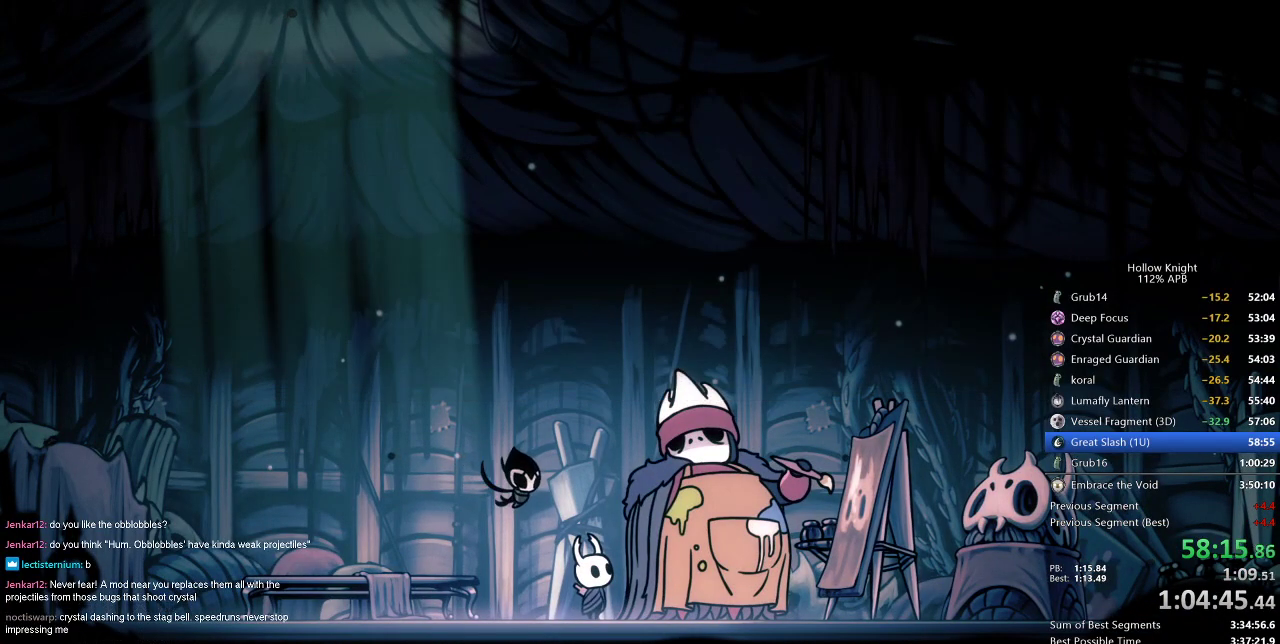
{"keys": ["nail"], "events": [[33, "jump", "up"], [33, "nail", "down"], [83, "heal", "down"], [133, "dnail", "up"], [133, "heal", "up"], [133, "nail", "up"], [167, "jump", "down"], [217, "heal", "down"], [217, "nail", "down"], [267, "jump", "up"], [317, "heal", "up"], [367, "heal", "down"], [367, "nail", "up"], [417, "jump", "down"], [417, "nail", "down"], [467, "dnail", "down"], [467, "heal", "up"], [467, "jump", "up"], [500, "dnail", "up"]]}
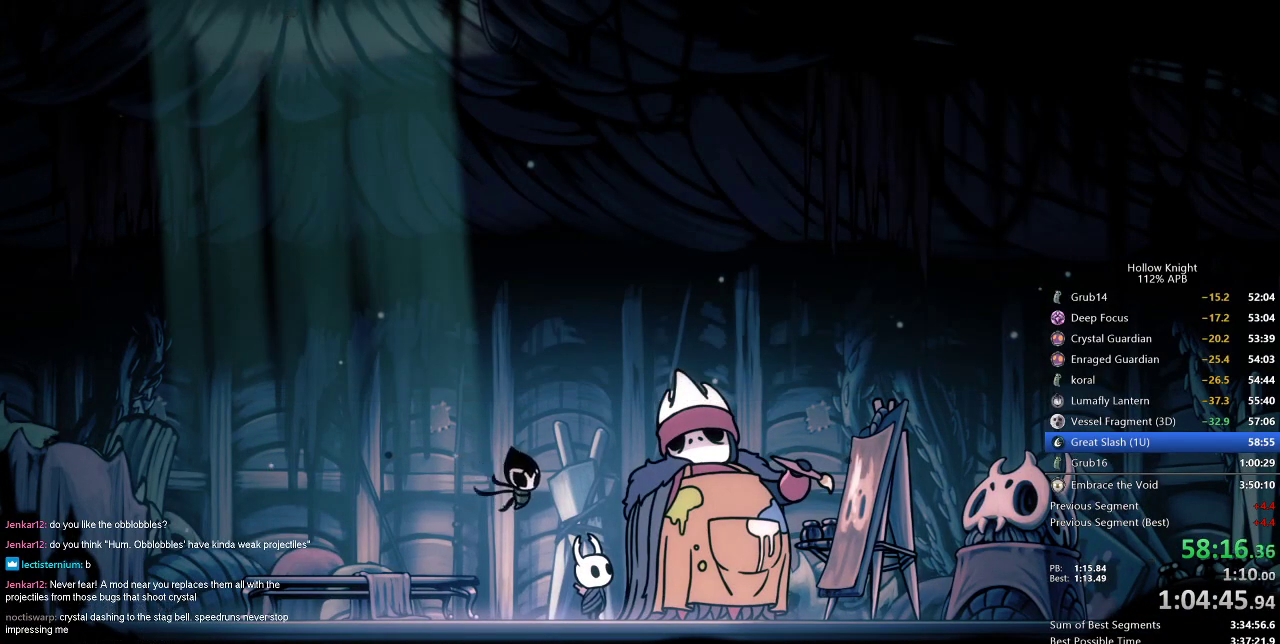
{"keys": ["nail"], "events": [[50, "heal", "down"], [50, "jump", "down"], [50, "nail", "up"], [101, "dnail", "down"], [101, "nail", "down"], [151, "heal", "up"], [201, "heal", "down"], [201, "jump", "up"], [284, "nail", "up"], [334, "heal", "up"], [334, "jump", "down"], [434, "dnail", "up"], [434, "heal", "down"], [434, "jump", "up"], [434, "nail", "down"], [468, "heal", "up"]]}
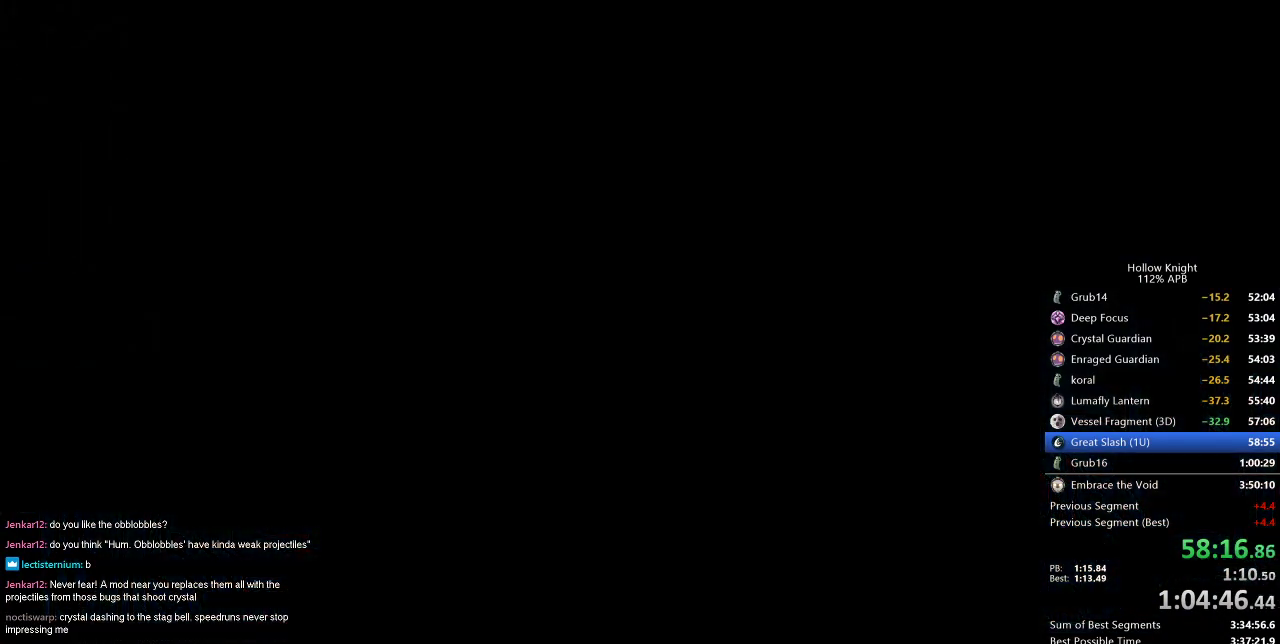
{"keys": ["dnail", "nail"], "events": [[17, "jump", "down"], [67, "heal", "down"], [67, "nail", "up"], [117, "dnail", "down"], [167, "heal", "up"], [167, "jump", "up"], [217, "dnail", "up"], [217, "heal", "down"], [217, "nail", "down"], [317, "heal", "up"], [317, "nail", "up"], [350, "jump", "down"], [434, "dnail", "down"], [434, "heal", "down"], [434, "jump", "up"], [434, "nail", "down"], [500, "heal", "up"]]}
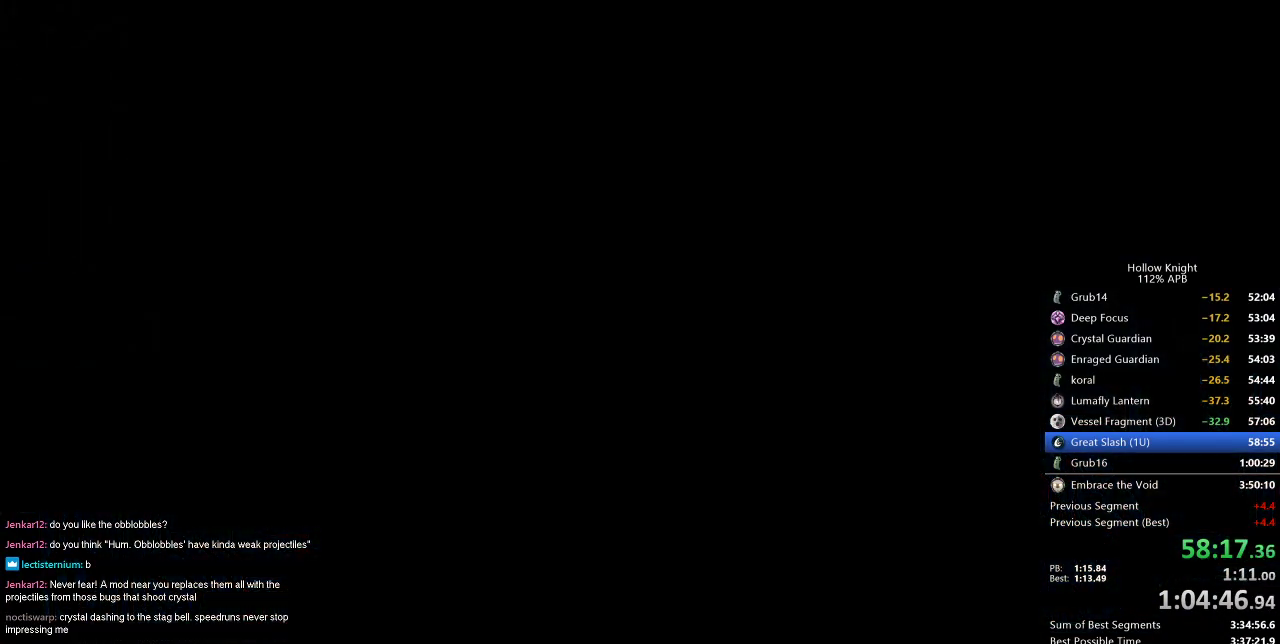
{"keys": ["heal", "jump"], "events": [[34, "dnail", "up"], [34, "nail", "up"], [84, "heal", "down"], [84, "jump", "down"], [134, "dnail", "down"], [184, "heal", "up"], [184, "jump", "up"], [184, "nail", "down"], [234, "dnail", "up"], [234, "nail", "up"], [284, "heal", "down"], [284, "jump", "down"], [317, "dnail", "down"], [317, "nail", "down"], [367, "heal", "up"], [367, "jump", "up"], [418, "dnail", "up"], [418, "nail", "up"], [468, "heal", "down"], [468, "jump", "down"]]}
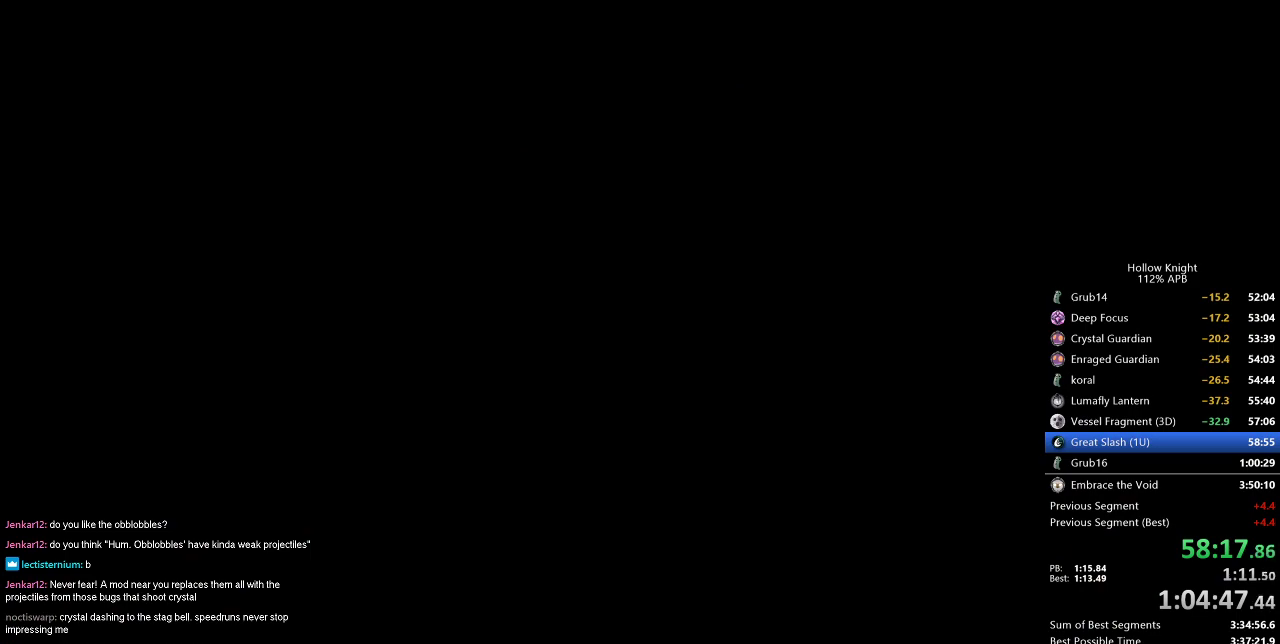
{"keys": ["heal", "jump"], "events": [[50, "dnail", "down"], [50, "heal", "up"], [150, "heal", "down"], [150, "nail", "down"], [200, "dnail", "up"], [200, "jump", "up"], [250, "heal", "up"], [250, "nail", "up"], [300, "heal", "down"], [300, "jump", "down"], [300, "nail", "down"], [334, "dnail", "down"], [384, "dnail", "up"], [384, "heal", "up"], [384, "jump", "up"], [434, "nail", "up"], [484, "heal", "down"], [484, "jump", "down"]]}
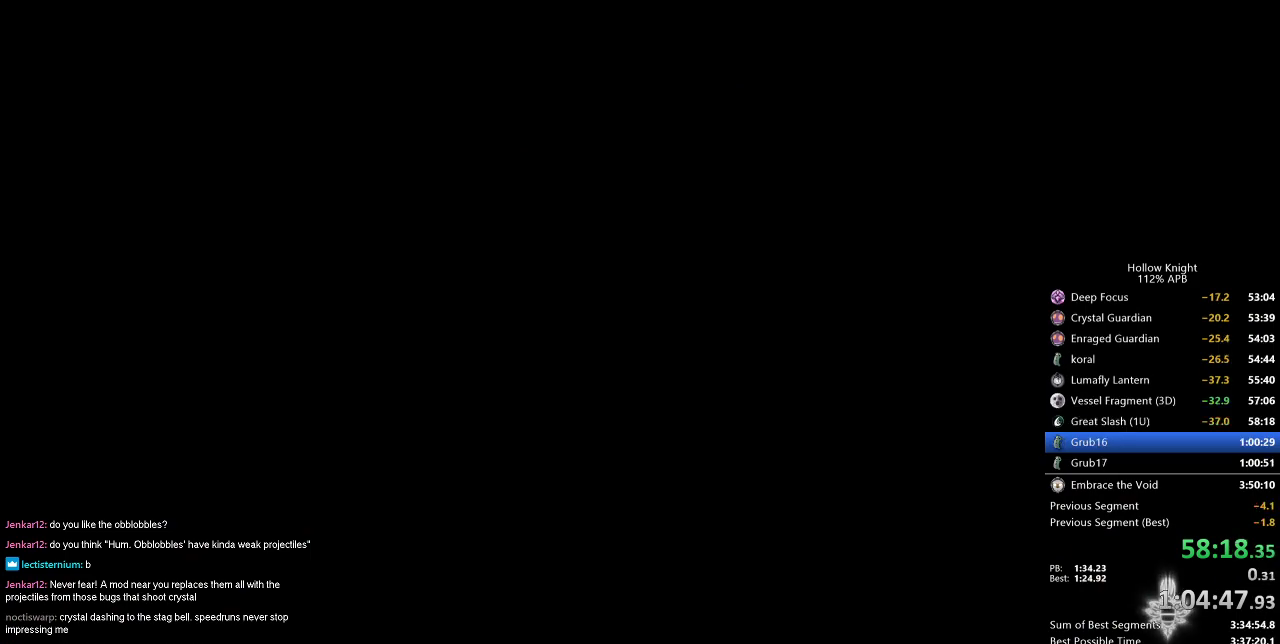
{"keys": ["heal", "jump"], "events": [[34, "dnail", "down"], [34, "jump", "up"], [34, "nail", "down"], [67, "dnail", "up"], [67, "heal", "up"], [67, "nail", "up"], [117, "jump", "down"], [167, "heal", "down"], [217, "dnail", "down"], [217, "heal", "up"], [217, "jump", "up"], [217, "nail", "down"], [251, "dnail", "up"], [251, "nail", "up"], [317, "heal", "down"], [317, "jump", "down"], [401, "dnail", "down"], [401, "heal", "up"], [401, "jump", "up"], [401, "nail", "down"], [451, "dnail", "up"], [501, "heal", "down"], [501, "jump", "down"], [501, "nail", "up"]]}